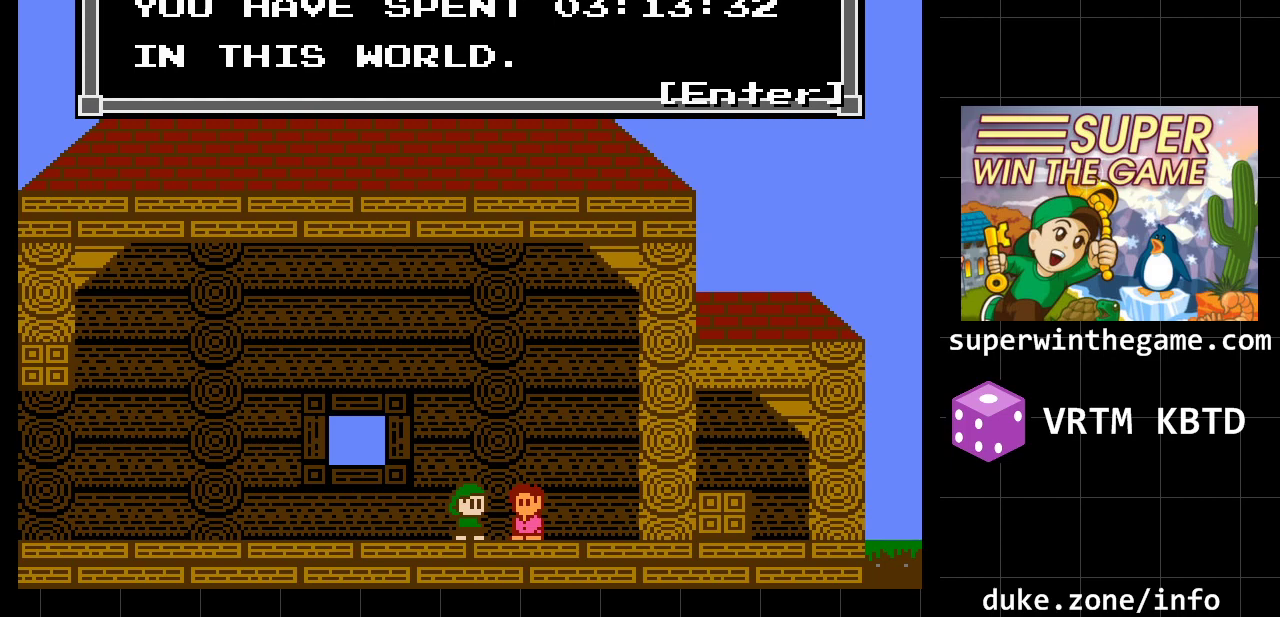
Gameplay with a controller (Xbox layout); each line is a JSON object with the inputs held at the frame after it. "events" lists button and stick changes between this image and that frame as [ms after this image, input, new state], when the widget could be followed in between. Not read: L1 L2 L3 R1 R2 R3.
{"buttons": ["A"], "events": [[400, "A", "down"]]}
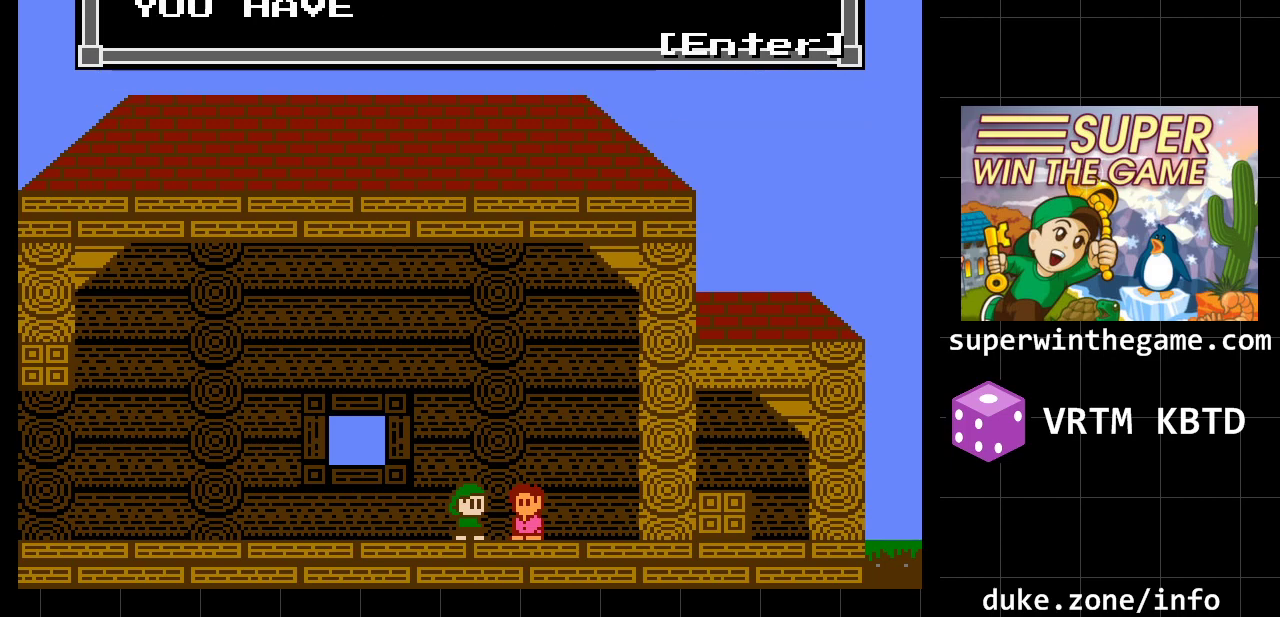
{"buttons": [], "events": [[67, "A", "up"]]}
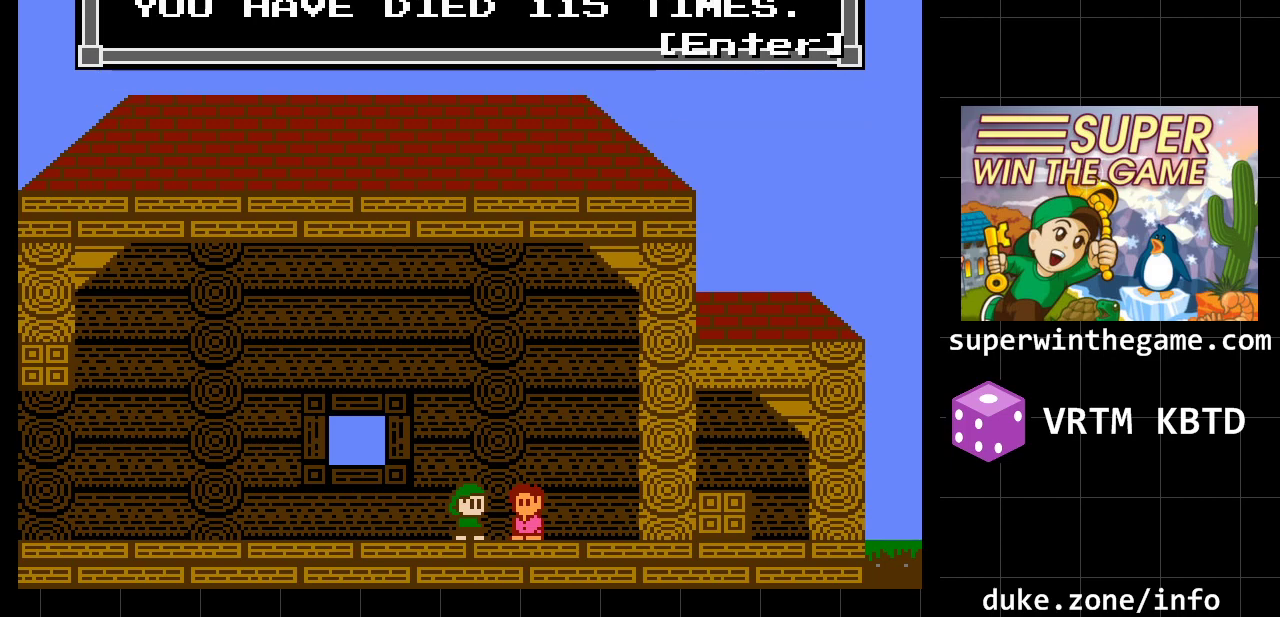
{"buttons": [], "events": []}
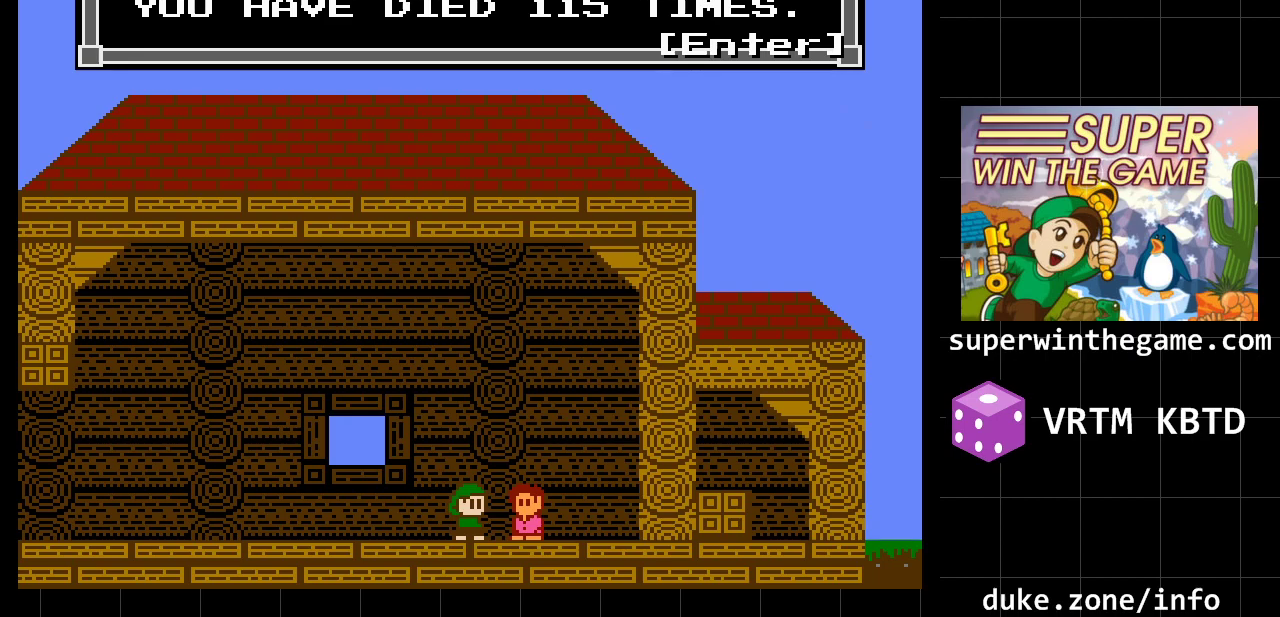
{"buttons": [], "events": []}
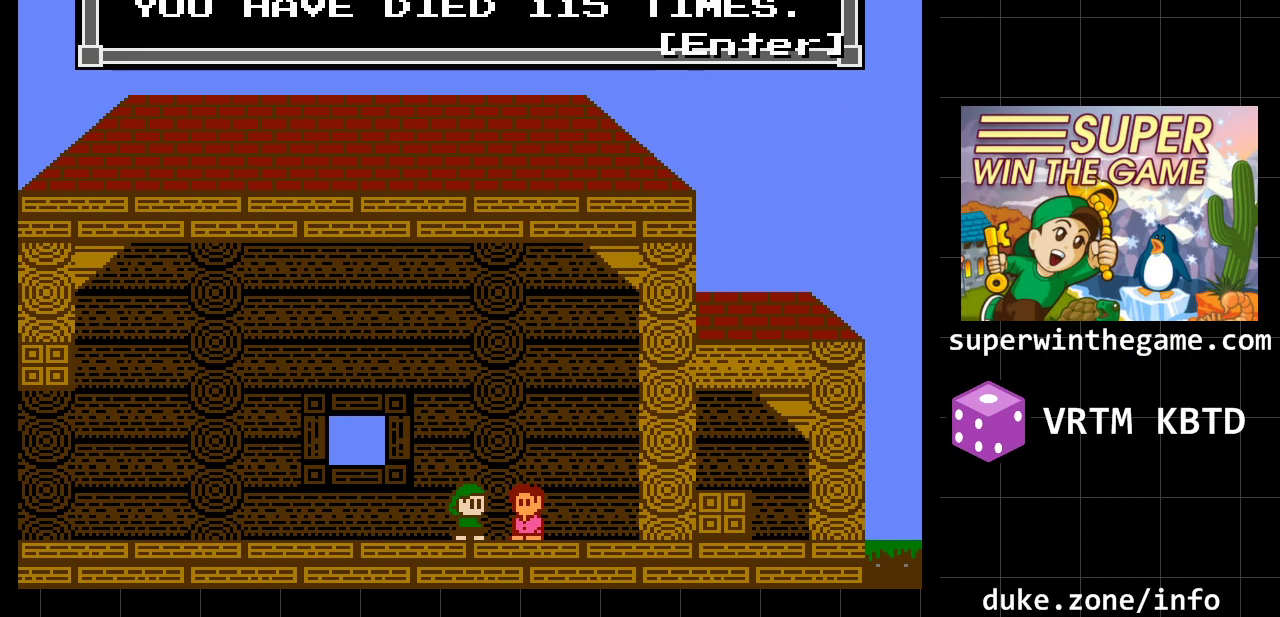
{"buttons": [], "events": []}
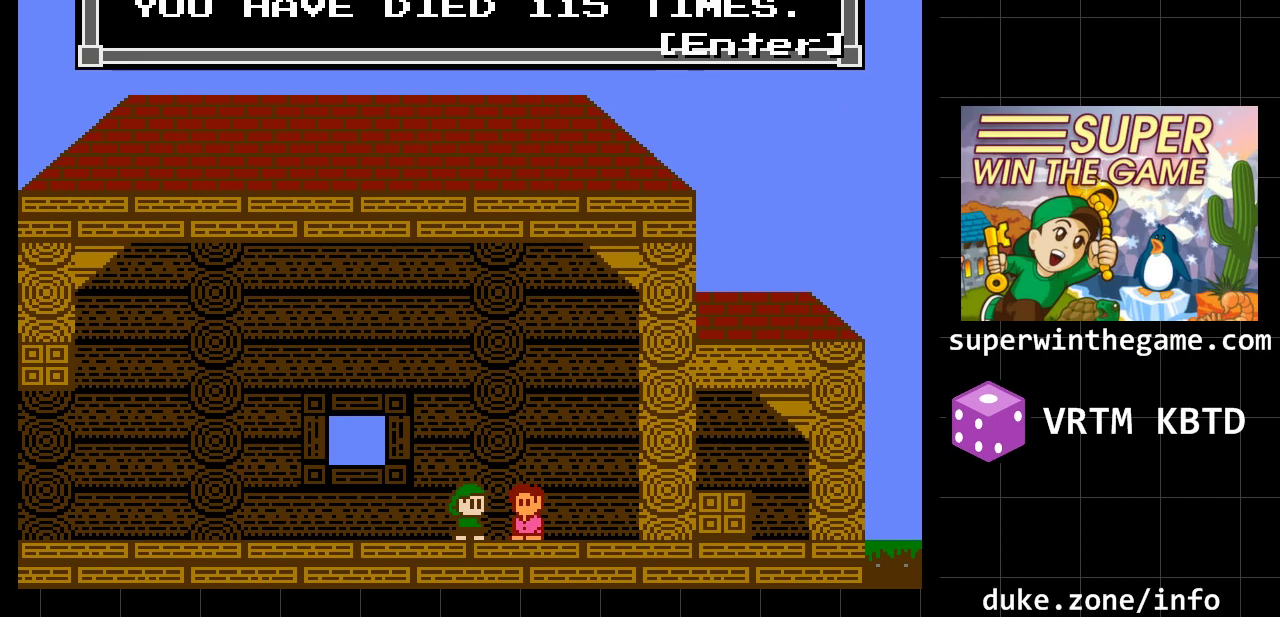
{"buttons": [], "events": []}
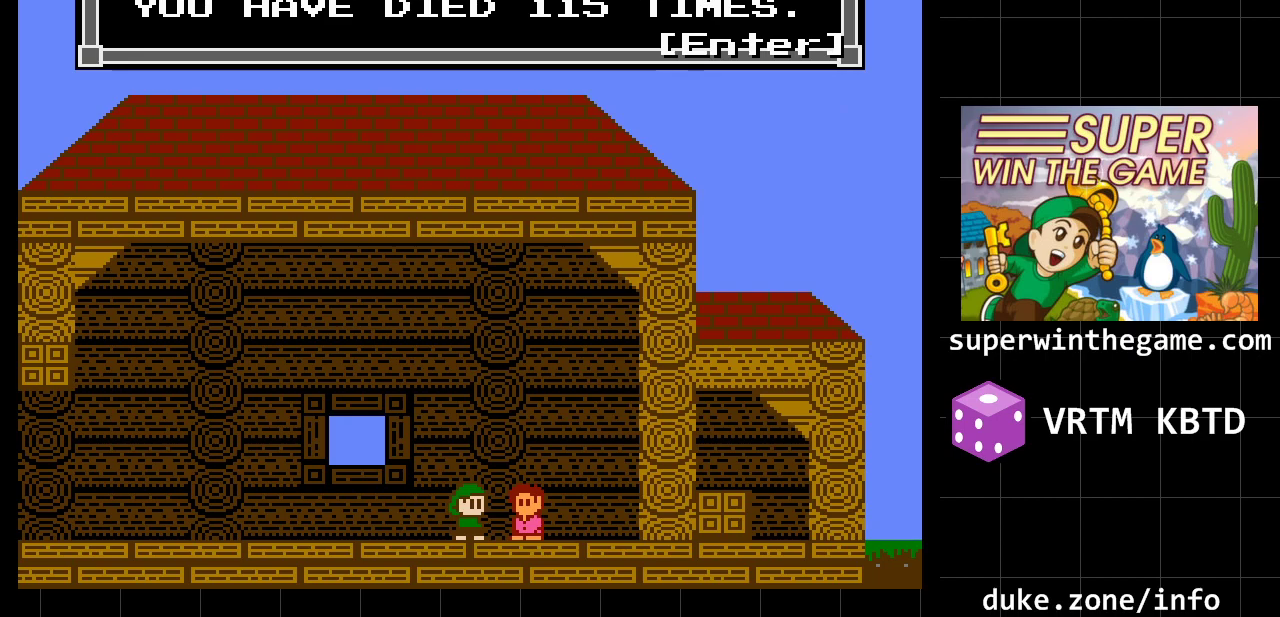
{"buttons": [], "events": []}
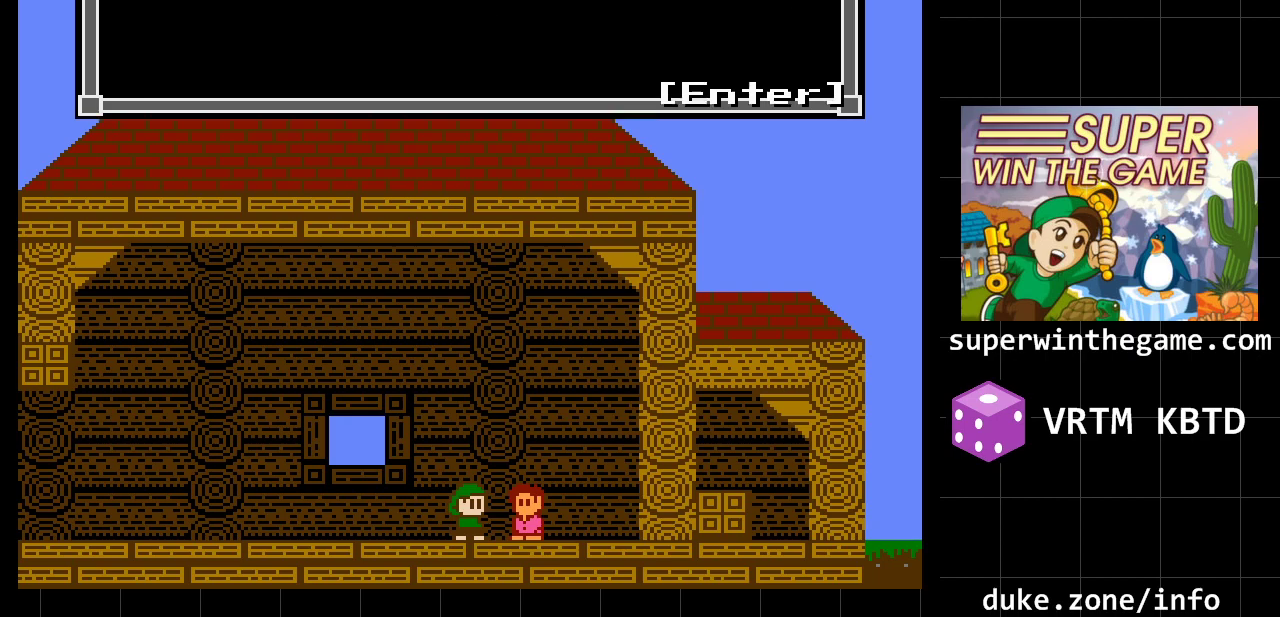
{"buttons": [], "events": [[33, "A", "down"], [133, "A", "up"]]}